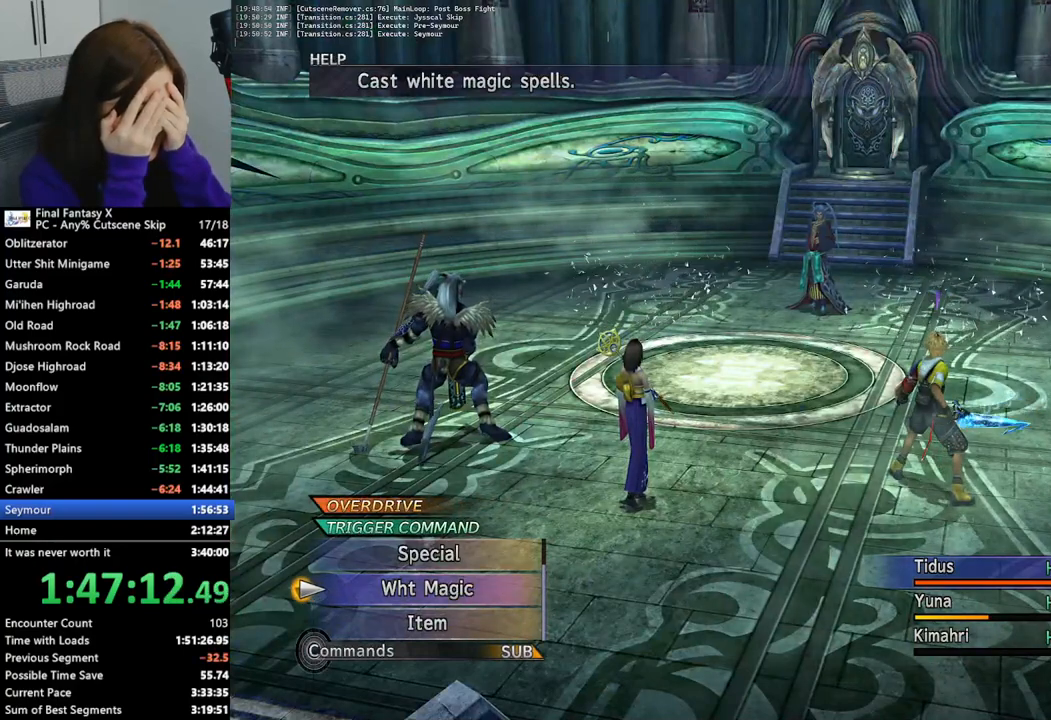
Gameplay with a controller (PlayStation layout); each line is a JSON object with the inputs held at the frame after it. "events" lists button and stick changes between this image and that frame as [ms after this image, input, new state], when the widget could be followed in between.
{"buttons": [], "left_stick": "center", "right_stick": "center", "events": [[267, "DPAD_LEFT", "down"], [300, "DPAD_LEFT", "up"], [367, "DPAD_LEFT", "down"], [400, "DPAD_LEFT", "up"]]}
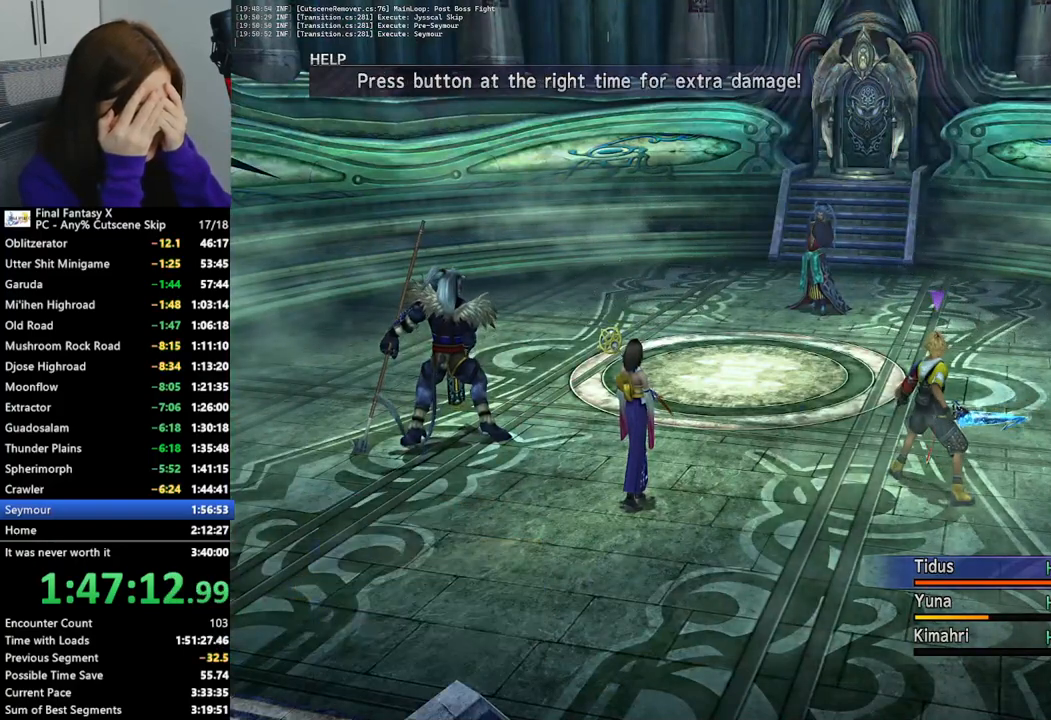
{"buttons": ["CROSS"], "left_stick": "center", "right_stick": "center", "events": [[400, "DPAD_DOWN", "down"], [500, "CROSS", "down"], [500, "DPAD_DOWN", "up"]]}
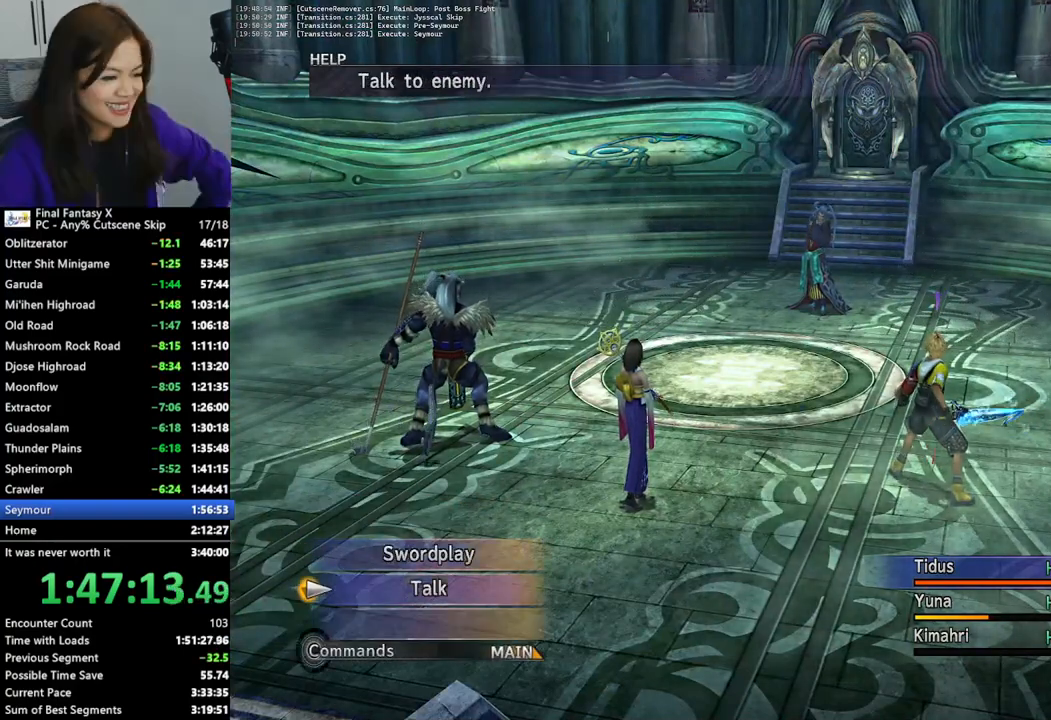
{"buttons": [], "left_stick": "center", "right_stick": "center", "events": [[100, "CROSS", "up"], [167, "CROSS", "down"], [233, "CROSS", "up"]]}
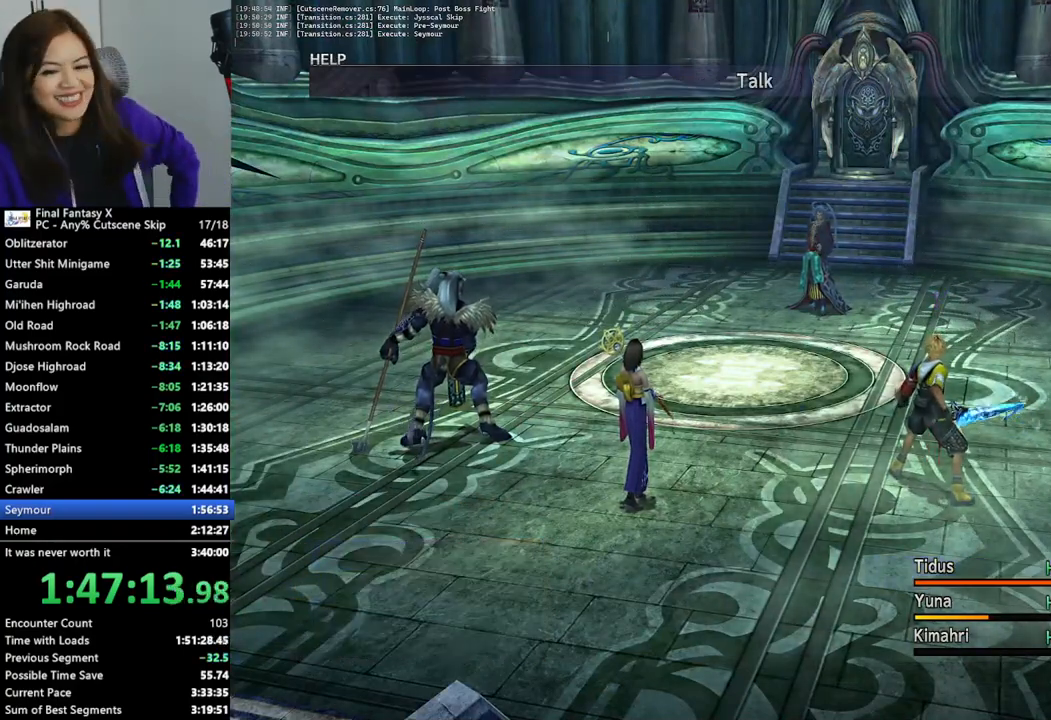
{"buttons": [], "left_stick": "center", "right_stick": "center", "events": [[267, "CROSS", "down"], [333, "CROSS", "up"], [433, "CROSS", "down"], [500, "CROSS", "up"]]}
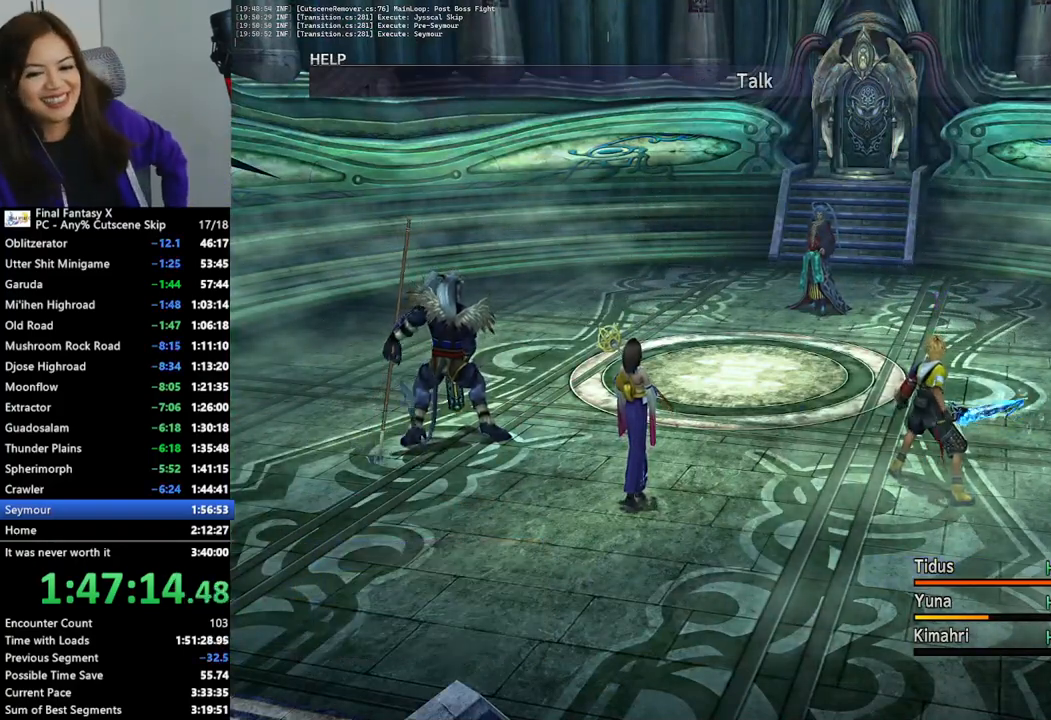
{"buttons": [], "left_stick": "center", "right_stick": "center", "events": [[67, "CROSS", "down"], [167, "CROSS", "up"], [233, "CROSS", "down"], [300, "CROSS", "up"], [367, "CROSS", "down"], [467, "CROSS", "up"]]}
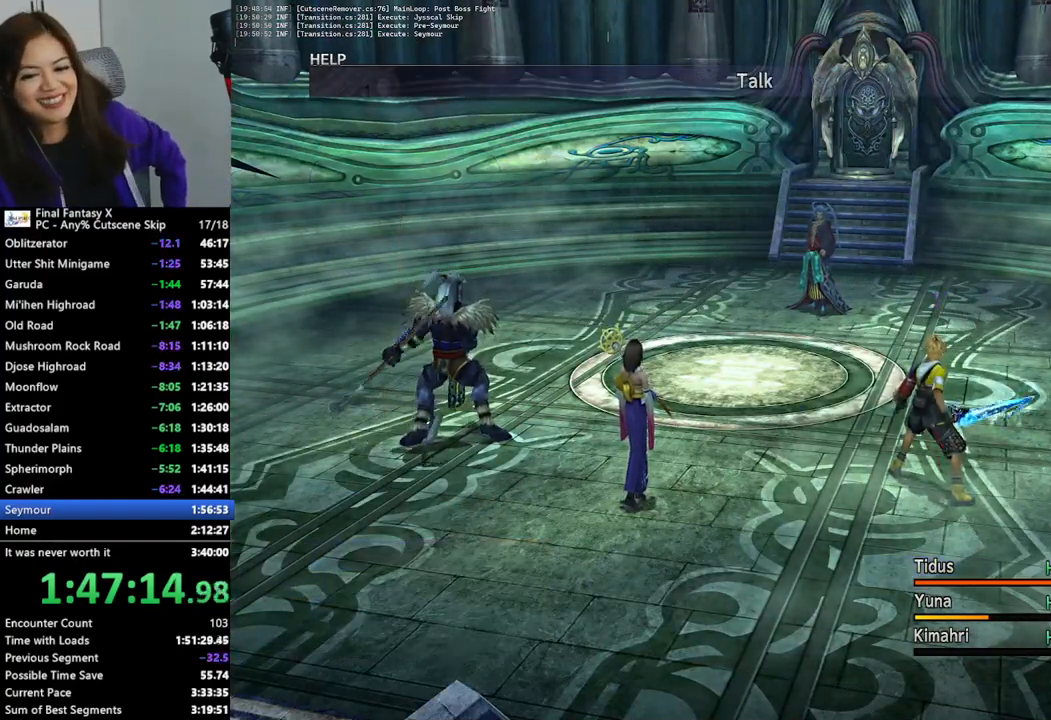
{"buttons": ["CROSS"], "left_stick": "center", "right_stick": "center", "events": [[33, "CROSS", "down"], [100, "CROSS", "up"], [167, "CROSS", "down"], [267, "CROSS", "up"], [333, "CROSS", "down"], [400, "CROSS", "up"], [500, "CROSS", "down"]]}
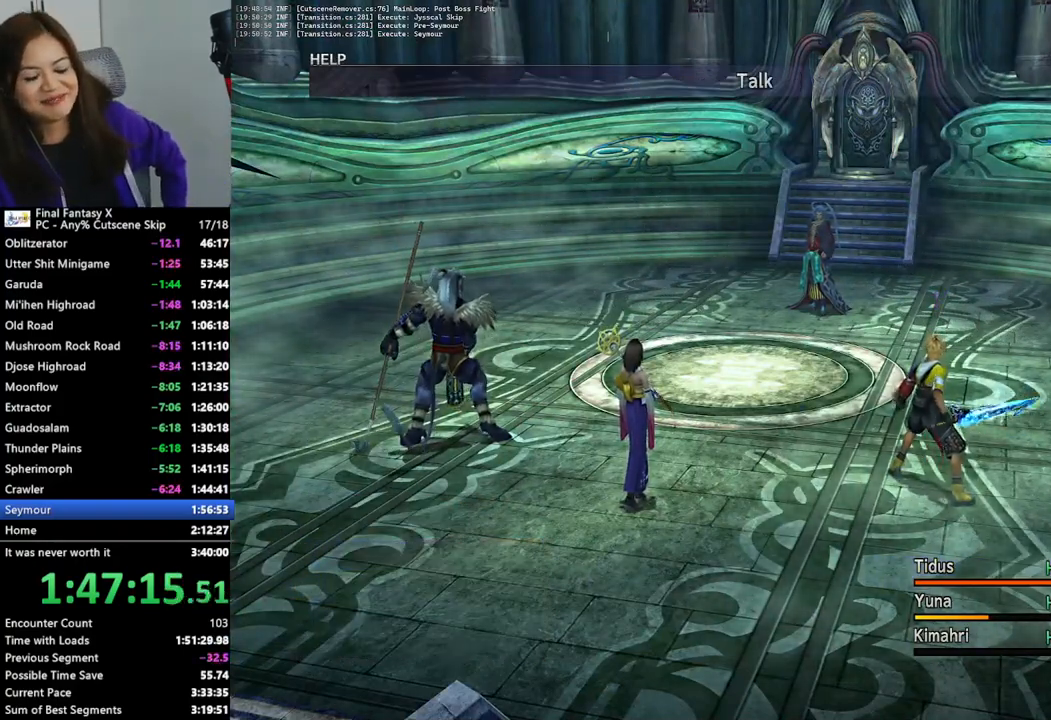
{"buttons": ["CROSS"], "left_stick": "center", "right_stick": "center", "events": [[67, "CROSS", "up"], [167, "CROSS", "down"], [233, "CROSS", "up"], [300, "CROSS", "down"], [367, "CROSS", "up"], [467, "CROSS", "down"]]}
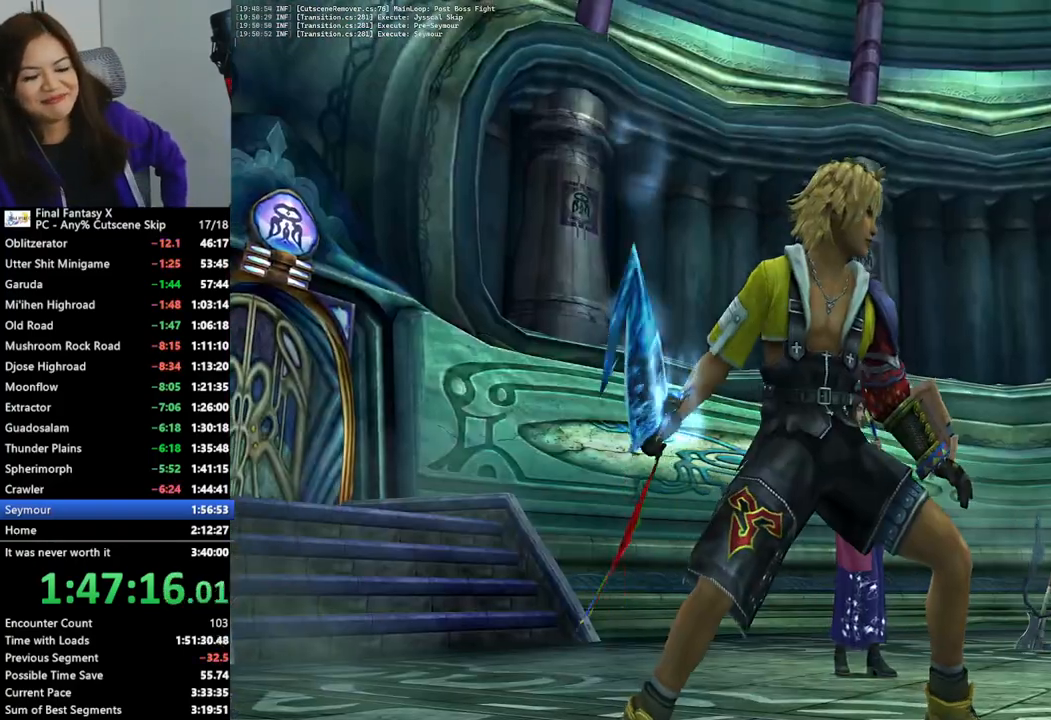
{"buttons": [], "left_stick": "center", "right_stick": "center", "events": [[33, "CROSS", "up"], [133, "CROSS", "down"], [200, "CROSS", "up"], [267, "CROSS", "down"], [367, "CROSS", "up"], [433, "CROSS", "down"], [500, "CROSS", "up"]]}
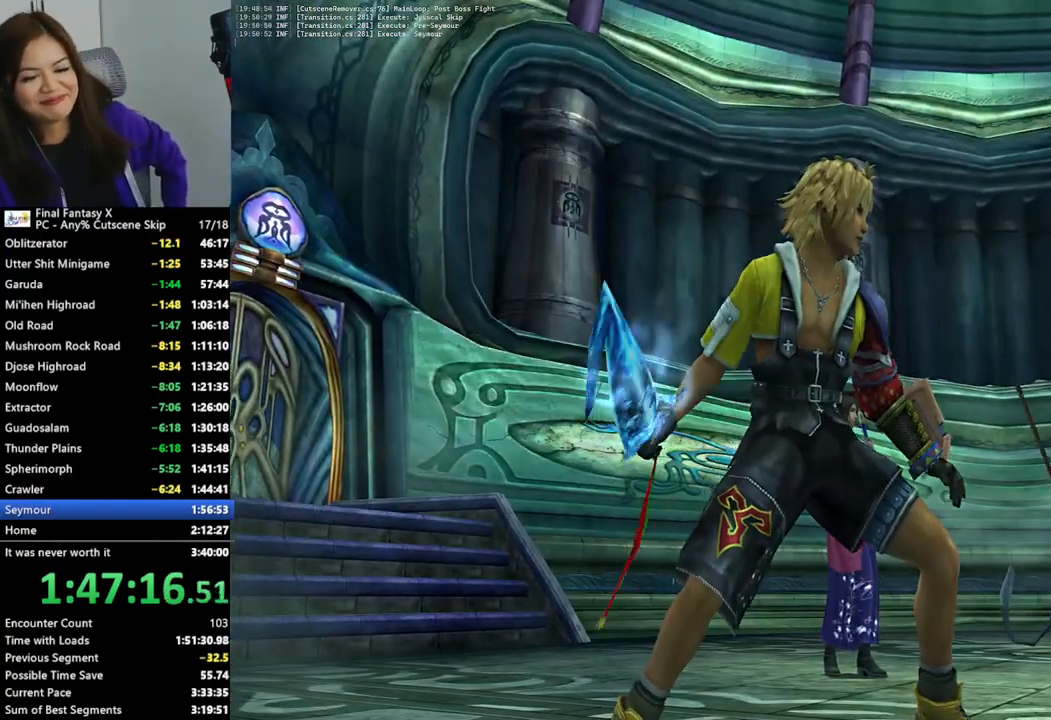
{"buttons": [], "left_stick": "center", "right_stick": "center", "events": [[100, "CROSS", "down"], [167, "CROSS", "up"], [233, "CROSS", "down"], [333, "CROSS", "up"], [400, "CROSS", "down"], [500, "CROSS", "up"]]}
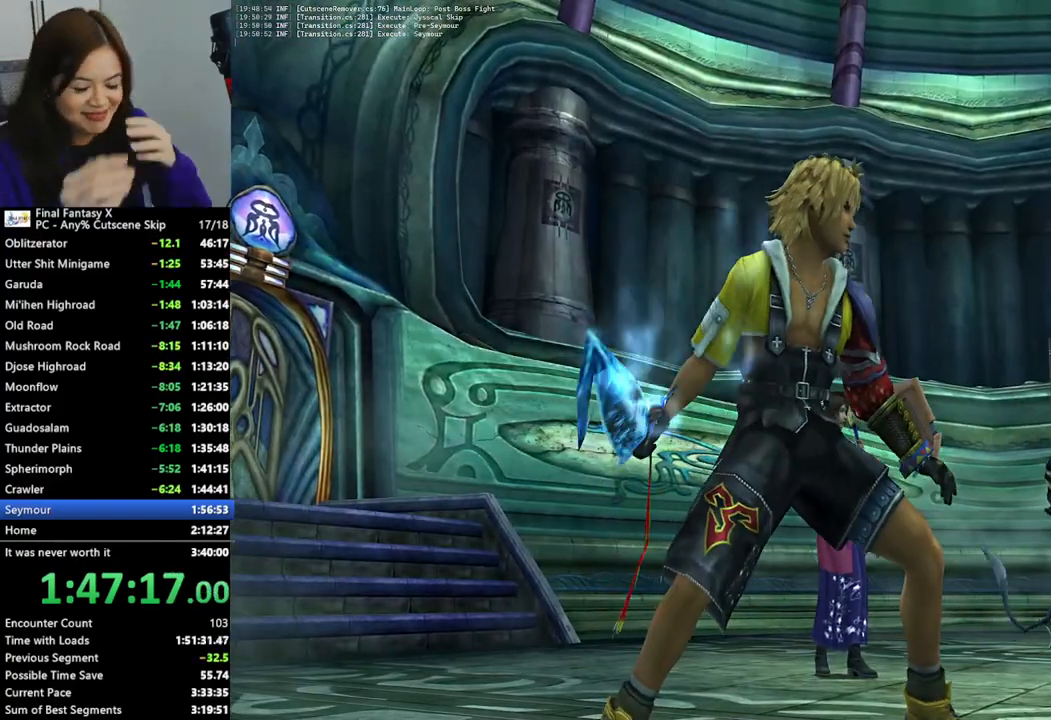
{"buttons": [], "left_stick": "center", "right_stick": "center", "events": [[100, "CROSS", "down"], [167, "CROSS", "up"], [233, "CROSS", "down"], [333, "CROSS", "up"], [400, "CROSS", "down"], [467, "CROSS", "up"]]}
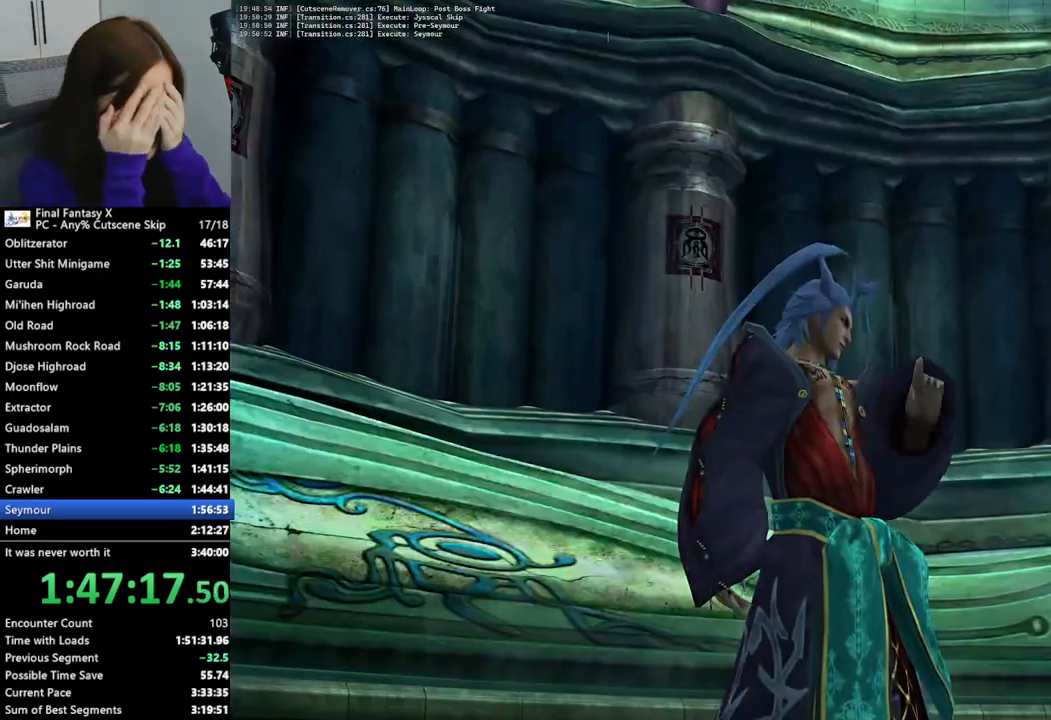
{"buttons": [], "left_stick": "center", "right_stick": "center", "events": [[67, "CROSS", "down"], [133, "CROSS", "up"], [200, "CROSS", "down"], [300, "CROSS", "up"], [367, "CROSS", "down"], [433, "CROSS", "up"]]}
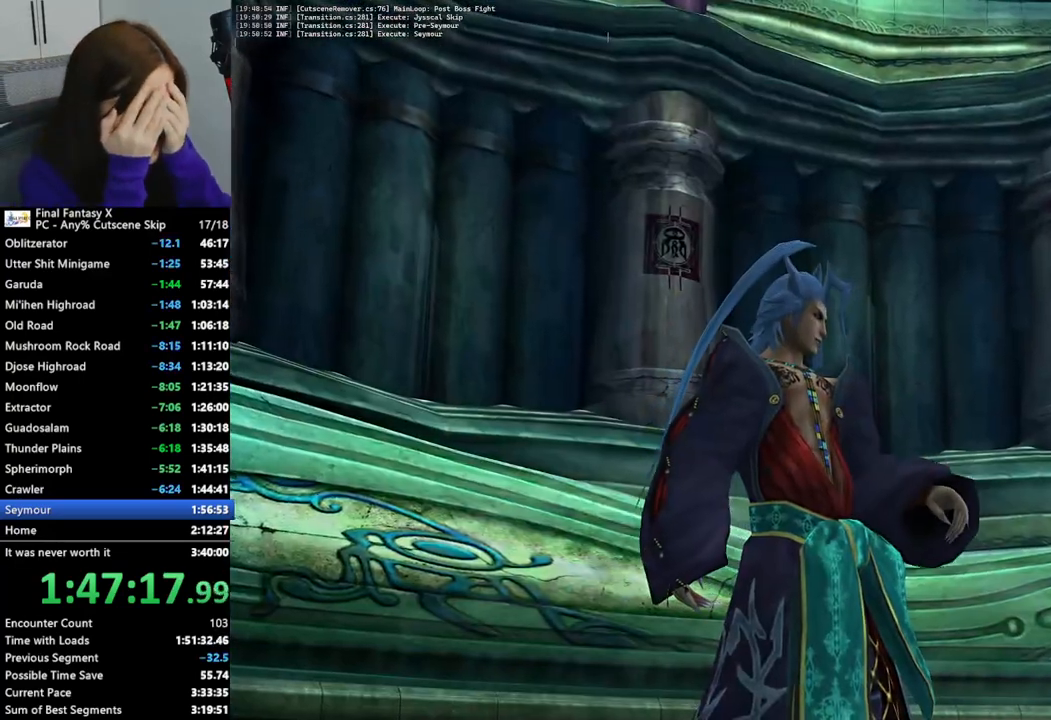
{"buttons": [], "left_stick": "center", "right_stick": "center", "events": [[33, "CROSS", "down"], [100, "CROSS", "up"], [200, "CROSS", "down"], [267, "CROSS", "up"], [367, "CROSS", "down"], [467, "CROSS", "up"]]}
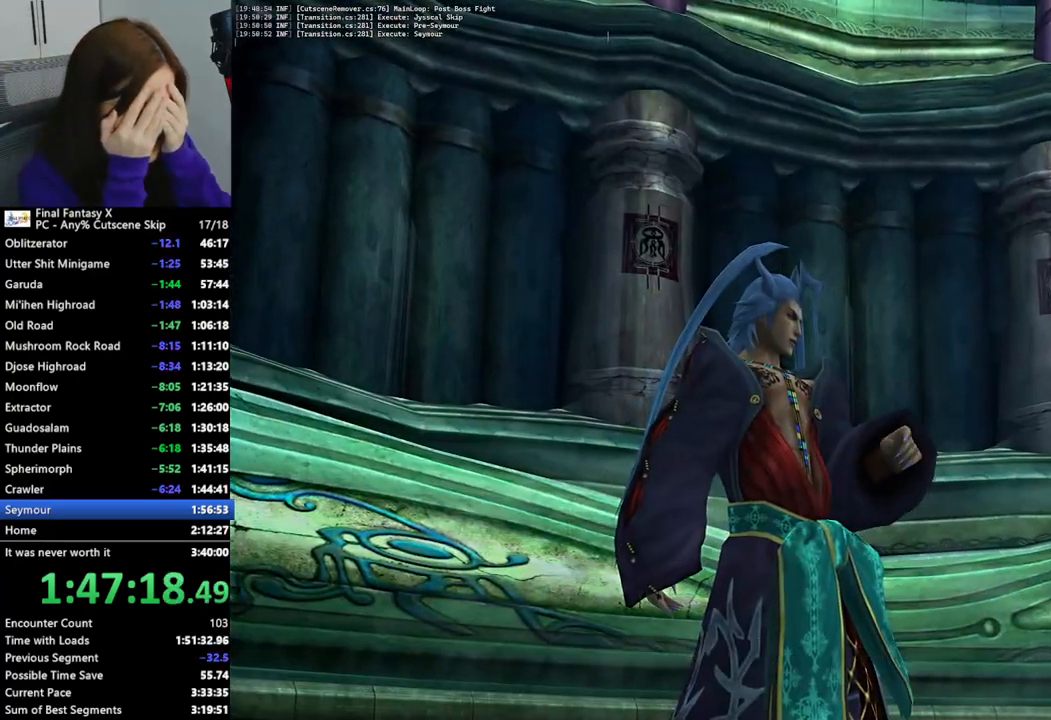
{"buttons": ["CROSS"], "left_stick": "center", "right_stick": "center", "events": [[33, "CROSS", "down"], [33, "TOUCHPAD", "down"], [100, "TOUCHPAD", "up"], [133, "CROSS", "up"], [200, "CROSS", "down"], [267, "CROSS", "up"], [333, "CROSS", "down"], [433, "CROSS", "up"], [500, "CROSS", "down"]]}
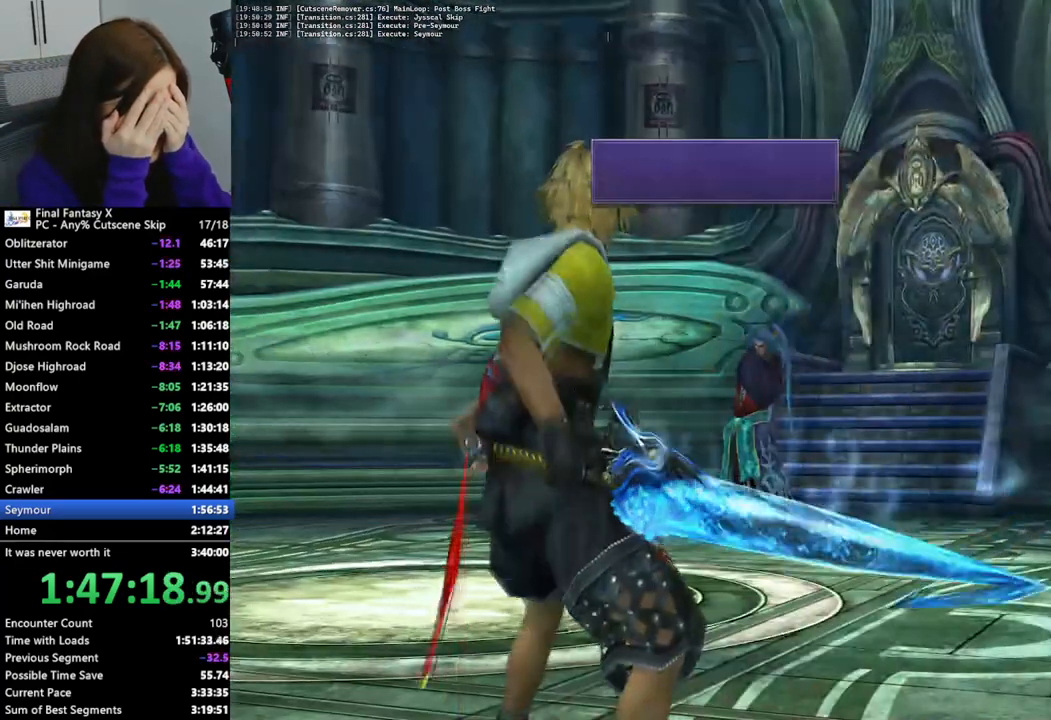
{"buttons": ["CROSS"], "left_stick": "center", "right_stick": "center", "events": [[67, "CROSS", "up"], [167, "CROSS", "down"], [233, "CROSS", "up"], [300, "CROSS", "down"], [400, "CROSS", "up"], [467, "CROSS", "down"]]}
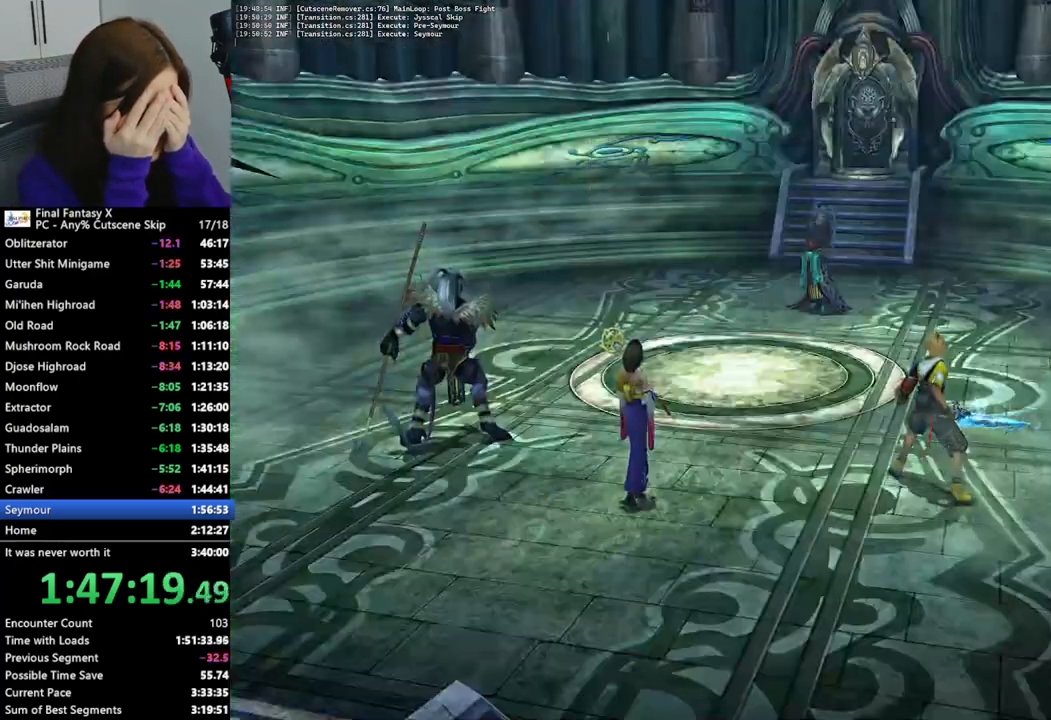
{"buttons": [], "left_stick": "center", "right_stick": "center", "events": [[33, "CROSS", "up"]]}
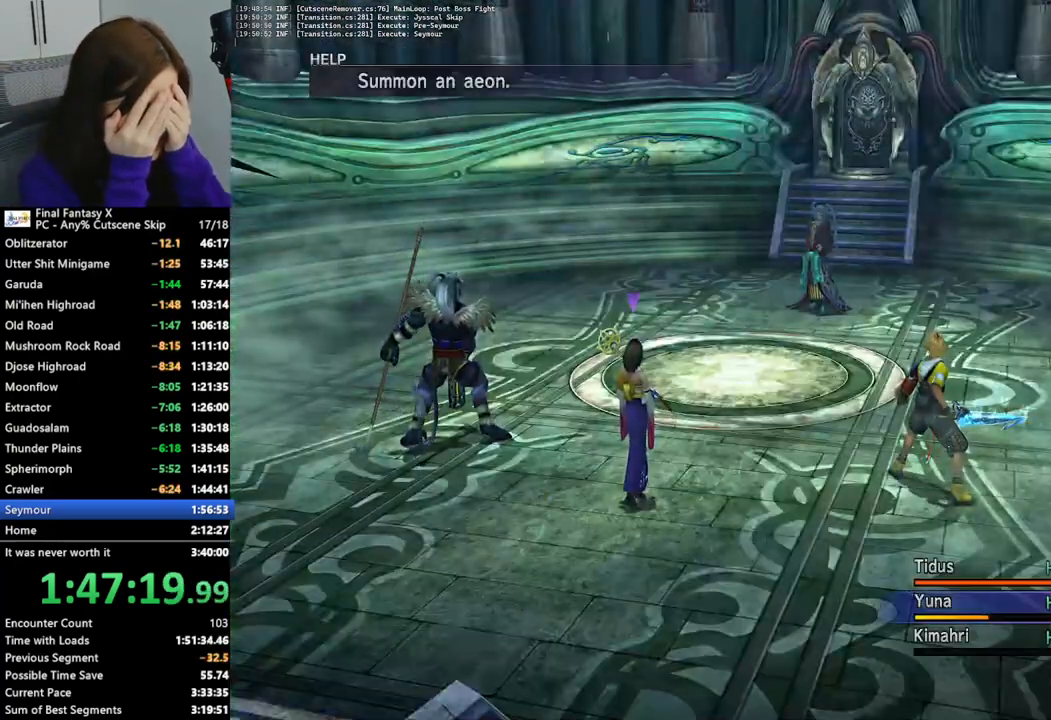
{"buttons": ["L1"], "left_stick": "center", "right_stick": "center", "events": [[167, "L1", "down"], [233, "L1", "up"], [333, "L1", "down"]]}
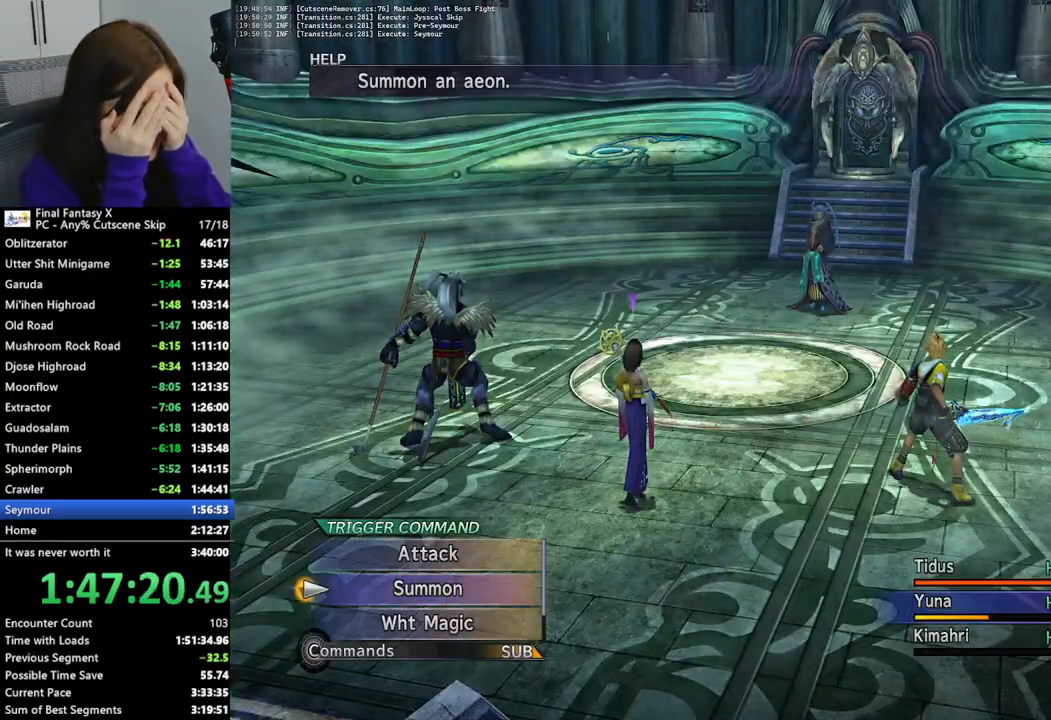
{"buttons": [], "left_stick": "center", "right_stick": "center", "events": [[67, "L1", "up"], [333, "L1", "down"], [433, "L1", "up"]]}
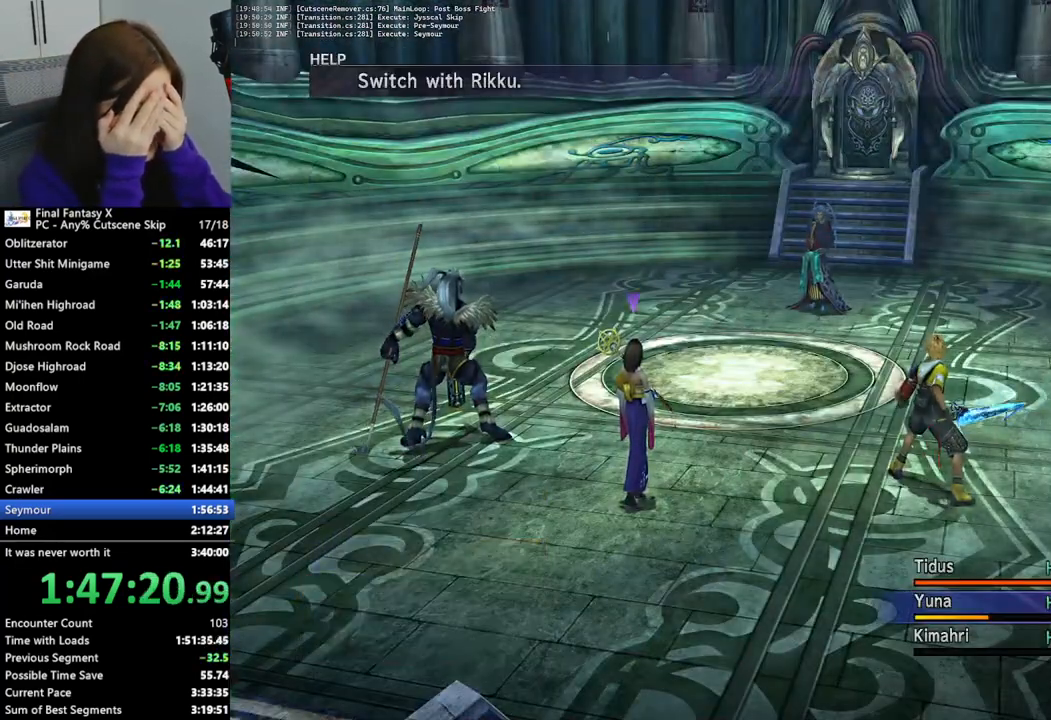
{"buttons": [], "left_stick": "center", "right_stick": "center", "events": []}
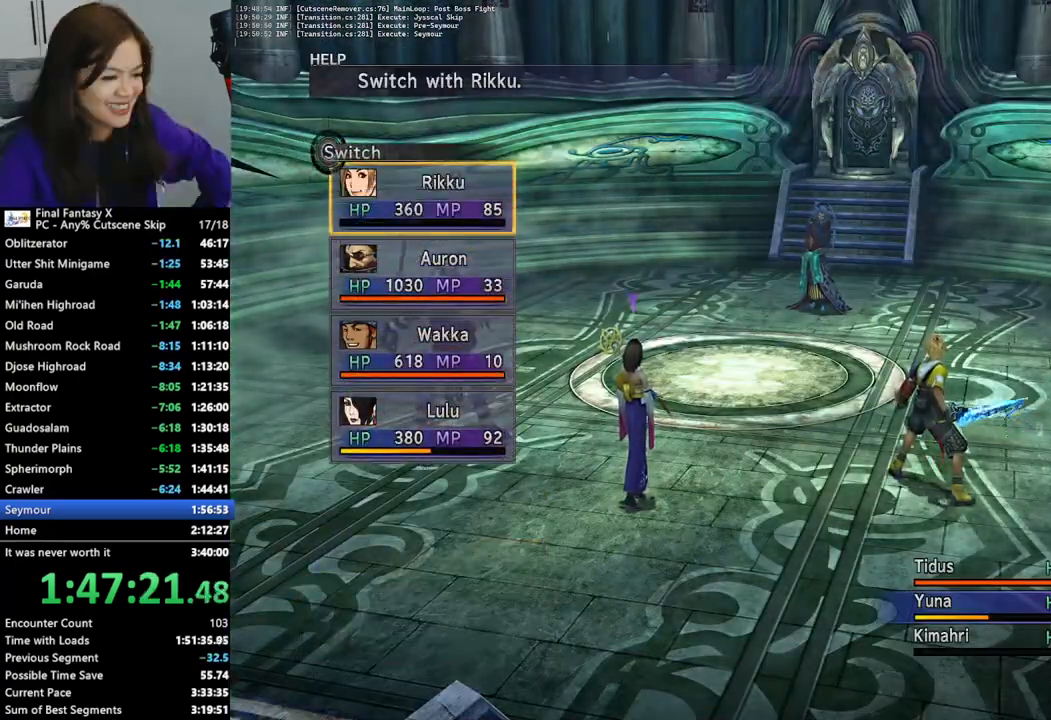
{"buttons": ["CROSS"], "left_stick": "center", "right_stick": "center", "events": [[233, "DPAD_DOWN", "down"], [300, "DPAD_DOWN", "up"], [467, "CROSS", "down"]]}
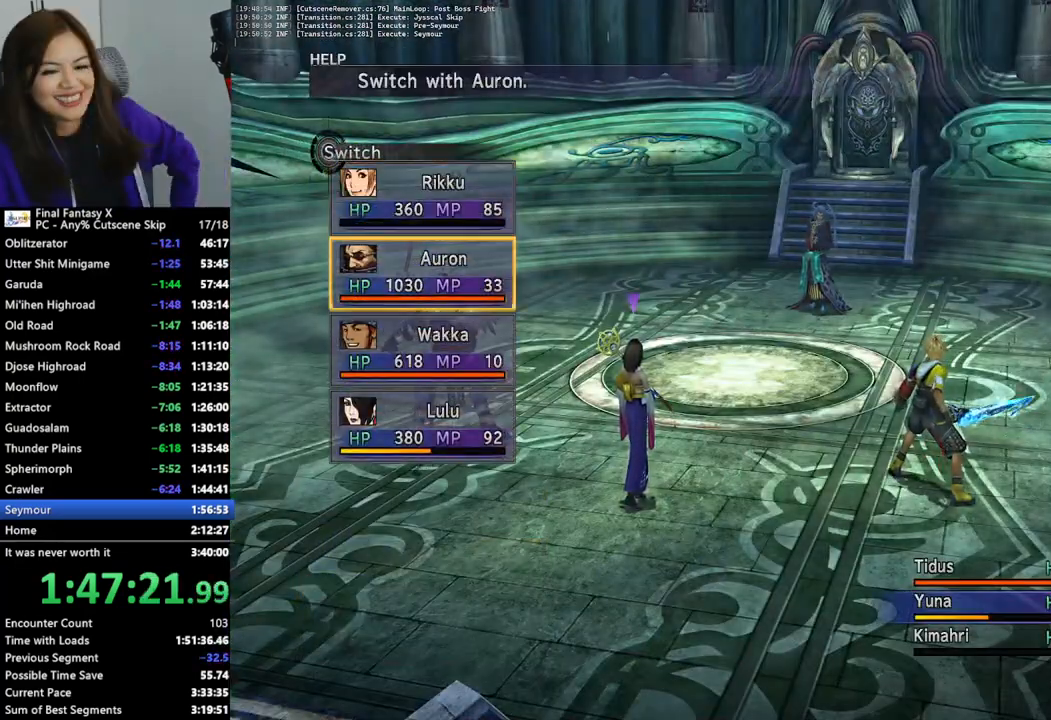
{"buttons": ["TRIANGLE"], "left_stick": "center", "right_stick": "center", "events": [[33, "CROSS", "up"], [100, "CROSS", "down"], [200, "CROSS", "up"], [233, "CROSS", "down"], [333, "CROSS", "up"], [500, "TRIANGLE", "down"]]}
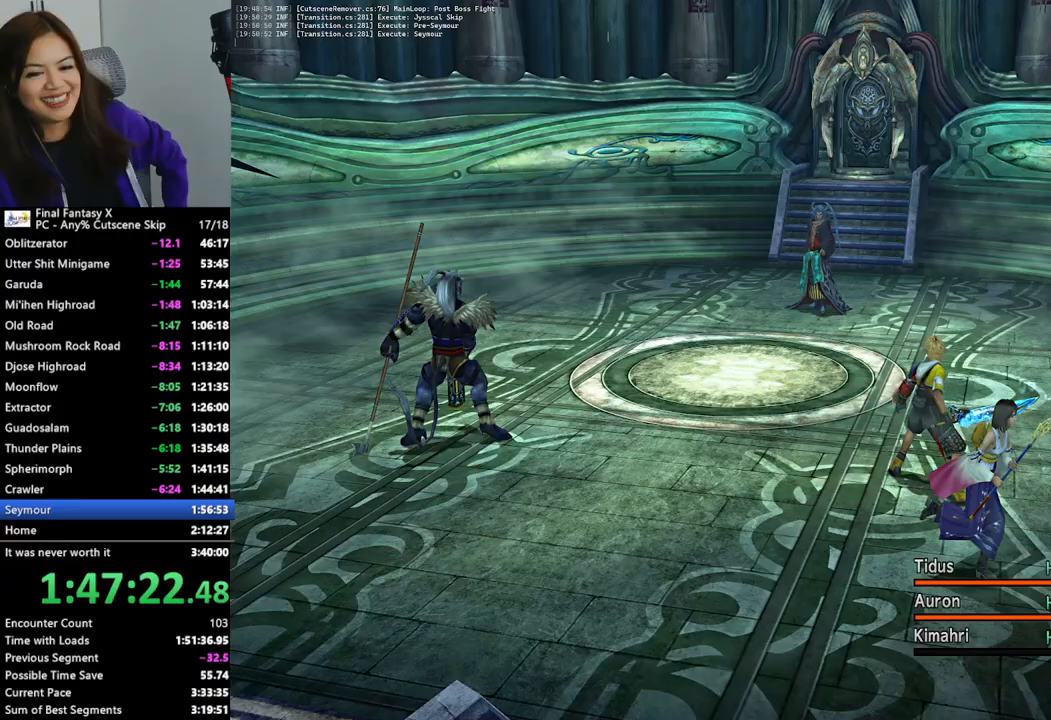
{"buttons": ["TRIANGLE"], "left_stick": "center", "right_stick": "center", "events": [[67, "TRIANGLE", "up"], [167, "TRIANGLE", "down"], [233, "TRIANGLE", "up"], [333, "TRIANGLE", "down"], [400, "TRIANGLE", "up"], [467, "TRIANGLE", "down"]]}
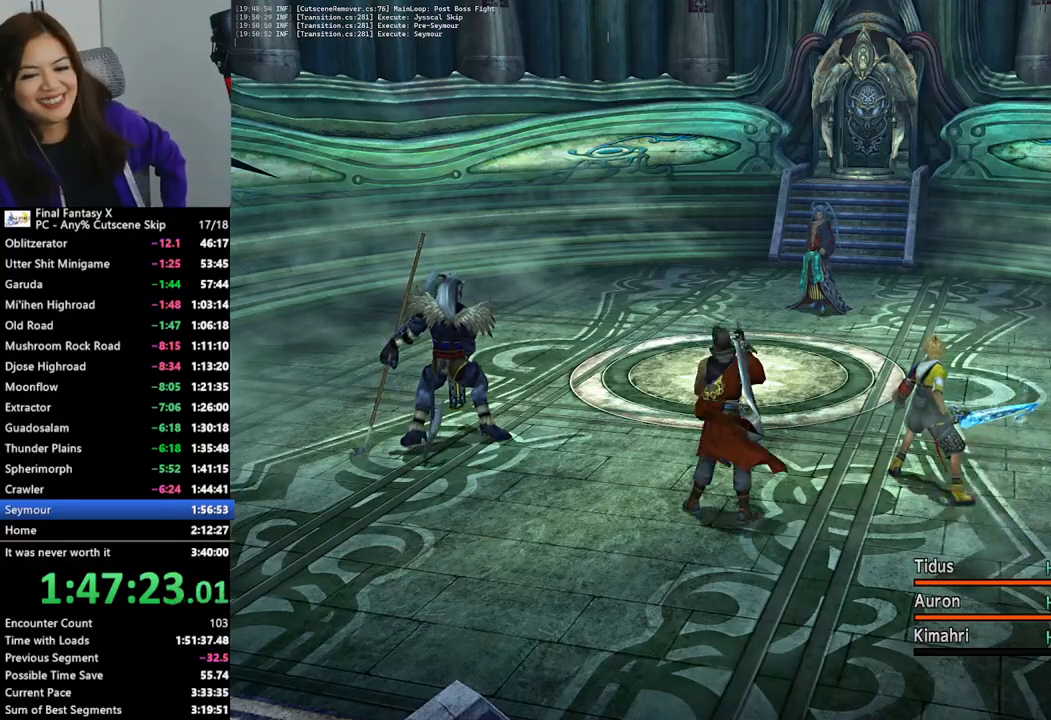
{"buttons": ["TRIANGLE"], "left_stick": "center", "right_stick": "center", "events": [[67, "TRIANGLE", "up"], [133, "TRIANGLE", "down"], [233, "TRIANGLE", "up"], [300, "TRIANGLE", "down"], [400, "TRIANGLE", "up"], [467, "TRIANGLE", "down"]]}
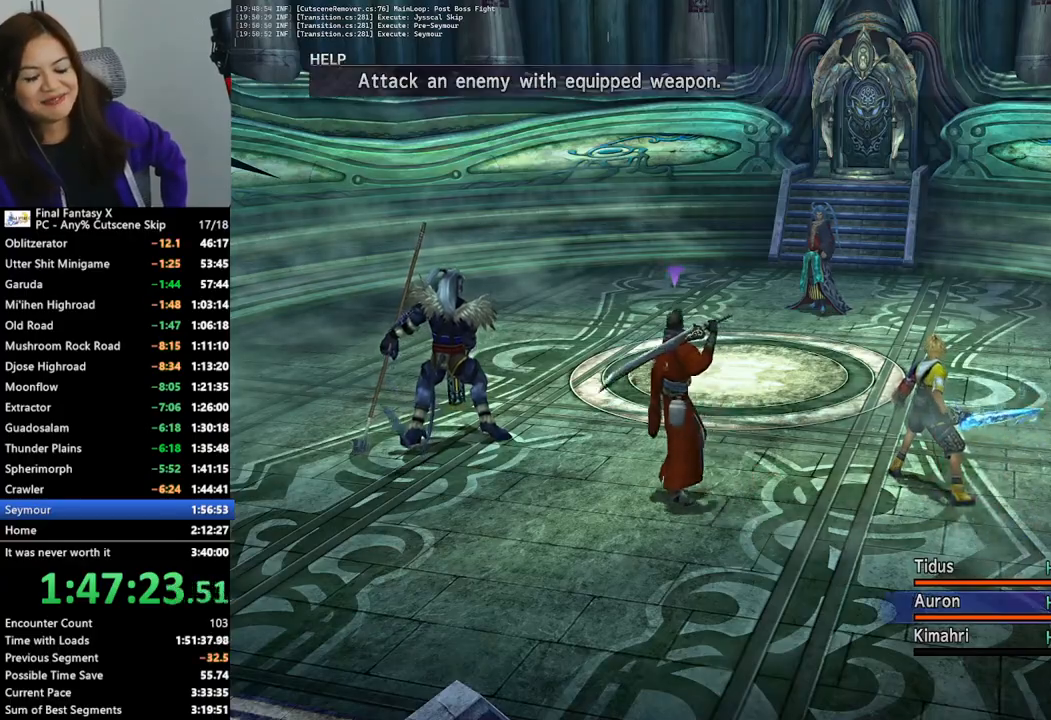
{"buttons": ["TRIANGLE"], "left_stick": "center", "right_stick": "center", "events": [[33, "TRIANGLE", "up"], [100, "TRIANGLE", "down"], [200, "TRIANGLE", "up"], [300, "TRIANGLE", "down"], [367, "TRIANGLE", "up"], [433, "TRIANGLE", "down"]]}
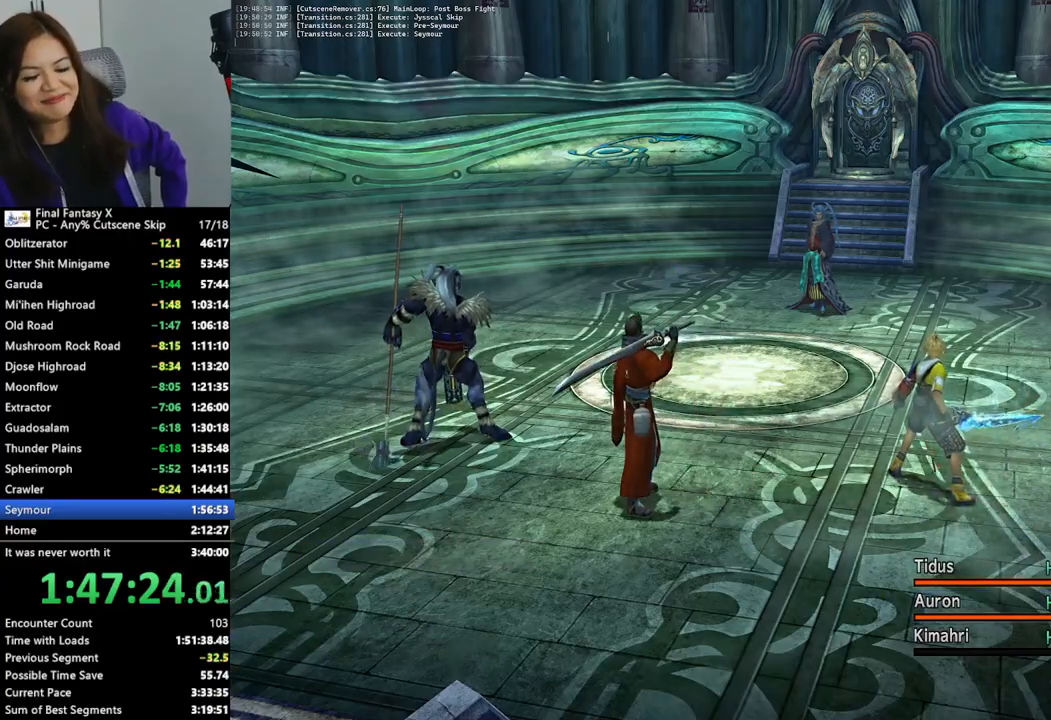
{"buttons": [], "left_stick": "center", "right_stick": "center", "events": [[33, "TRIANGLE", "up"], [100, "TRIANGLE", "down"], [200, "TRIANGLE", "up"], [267, "TRIANGLE", "down"], [367, "TRIANGLE", "up"]]}
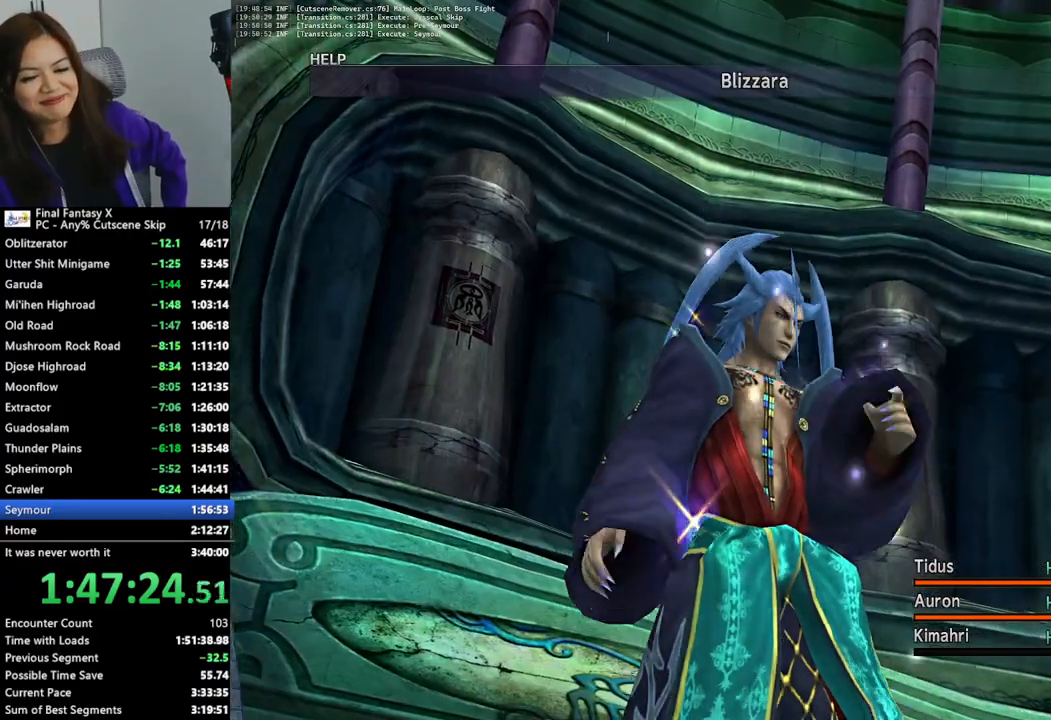
{"buttons": [], "left_stick": "center", "right_stick": "center", "events": []}
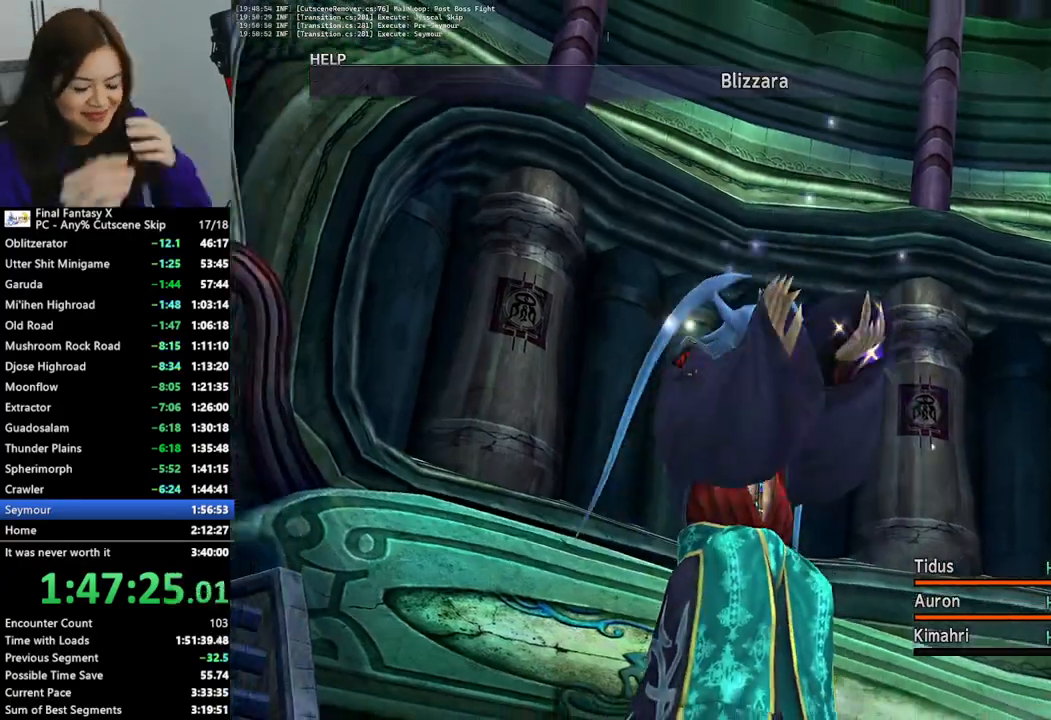
{"buttons": [], "left_stick": "center", "right_stick": "center", "events": []}
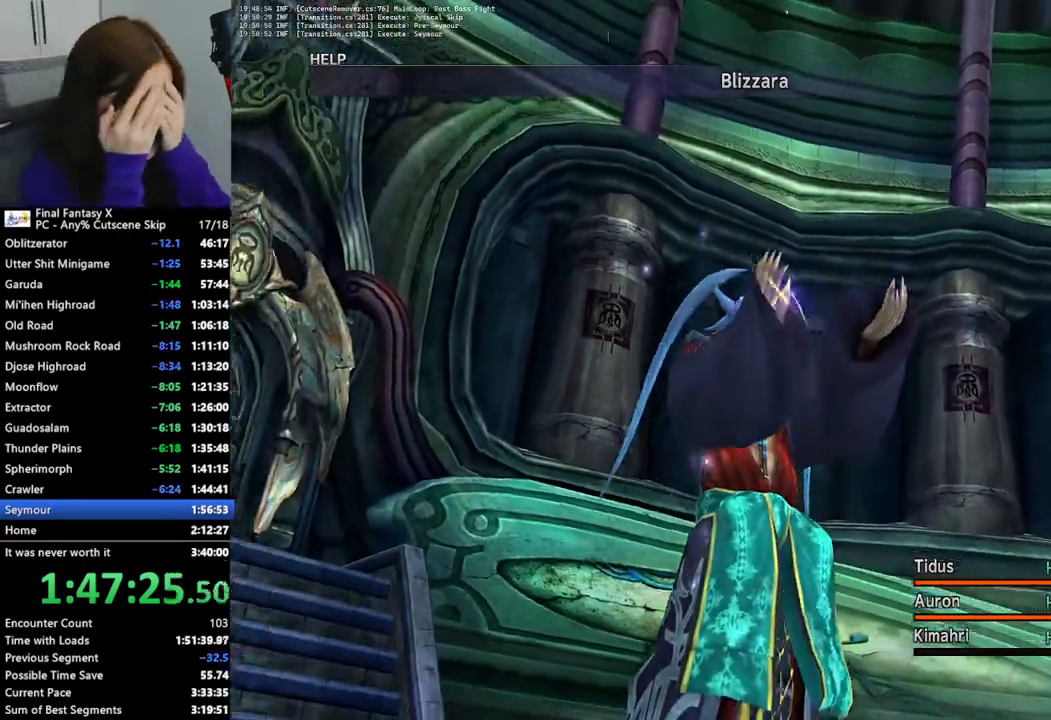
{"buttons": [], "left_stick": "center", "right_stick": "center", "events": []}